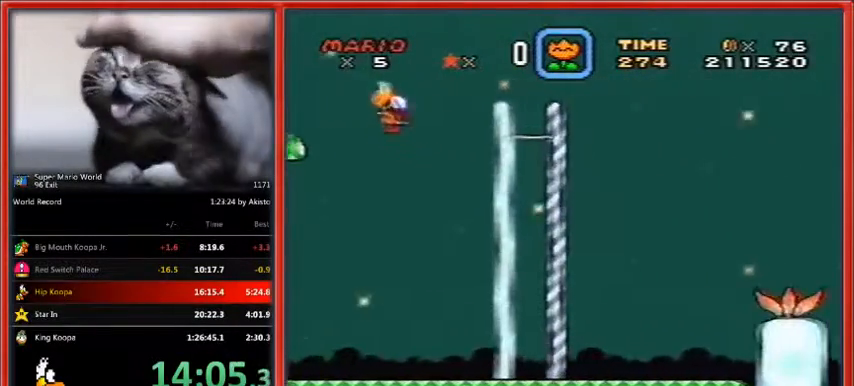
Gameplay with a controller (Nintendo layout); each line is a JSON object with the inputs held at the frame after it. "events" lists button and stick changes between this image and that frame as [ms after this image, input, new state], when the widget could be followed in between. Not read: L1 L3 R3.
{"buttons": ["B", "Y", "DPAD_RIGHT"], "events": []}
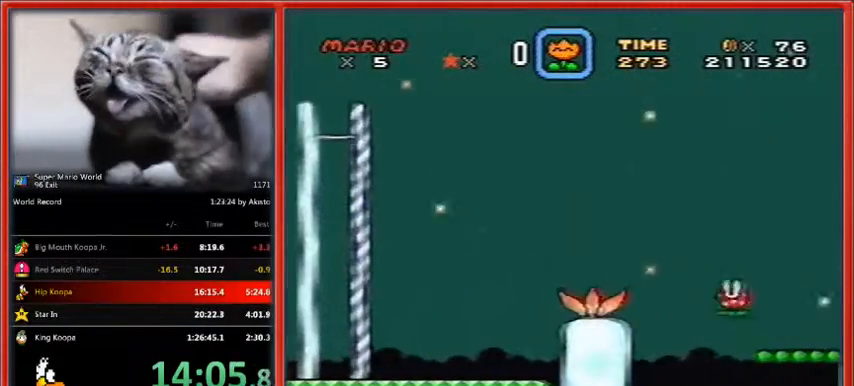
{"buttons": ["B", "Y", "DPAD_RIGHT"], "events": []}
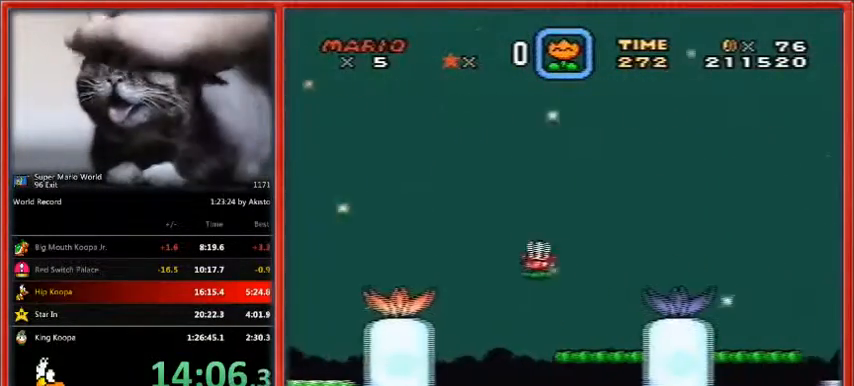
{"buttons": ["B", "Y", "DPAD_RIGHT"], "events": []}
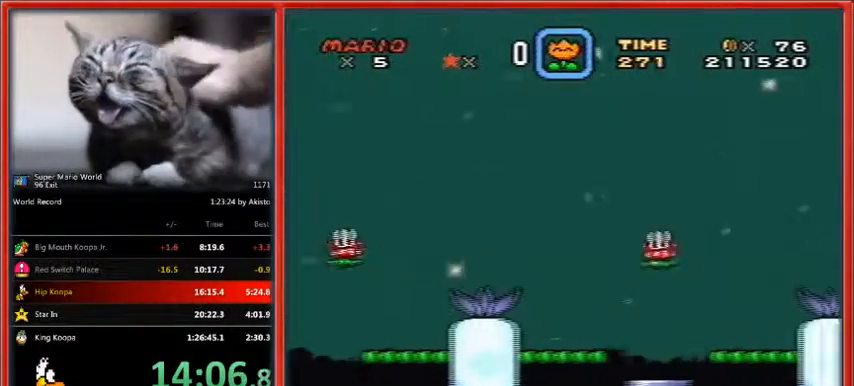
{"buttons": ["B", "Y", "DPAD_RIGHT"], "events": []}
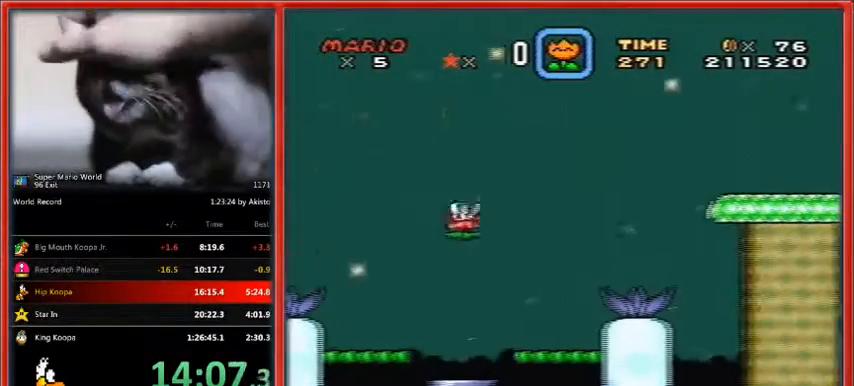
{"buttons": ["B", "Y", "DPAD_RIGHT"], "events": []}
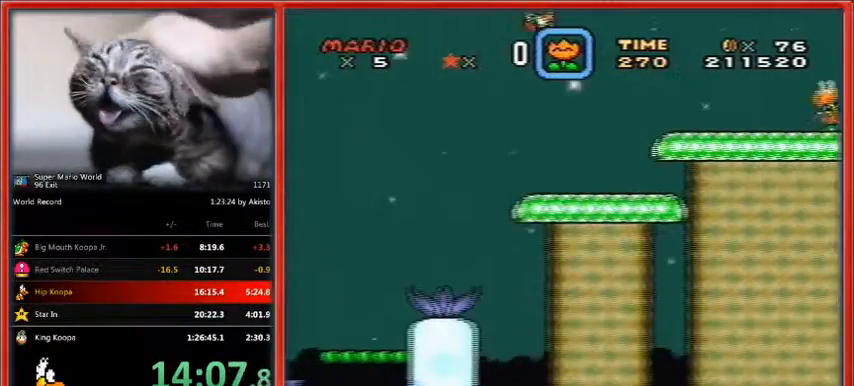
{"buttons": ["B", "Y", "DPAD_RIGHT"], "events": []}
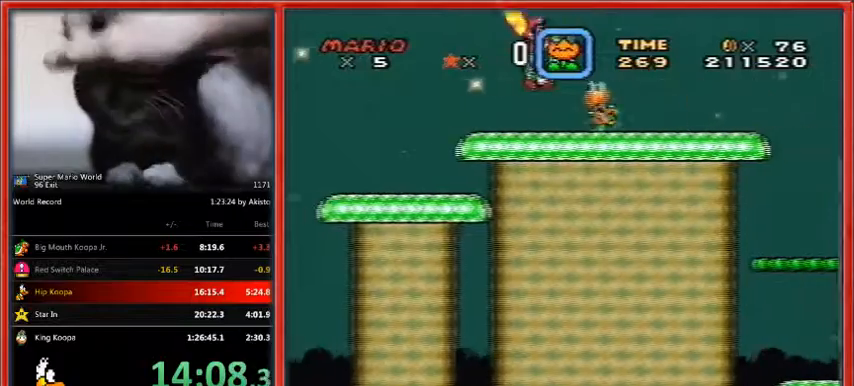
{"buttons": ["B", "Y", "DPAD_RIGHT"], "events": []}
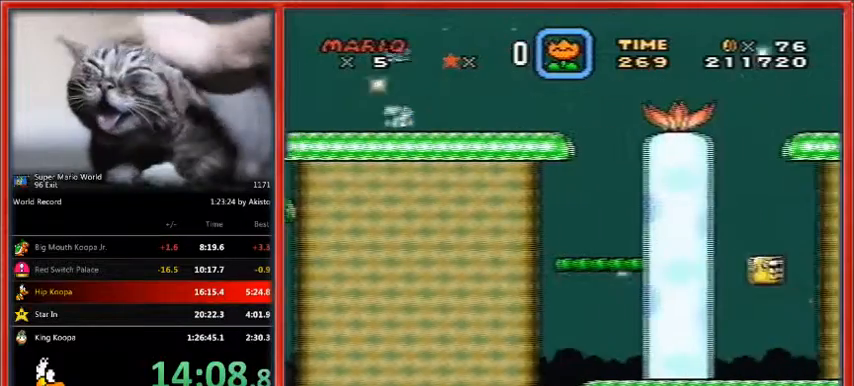
{"buttons": ["B", "Y", "DPAD_RIGHT"], "events": []}
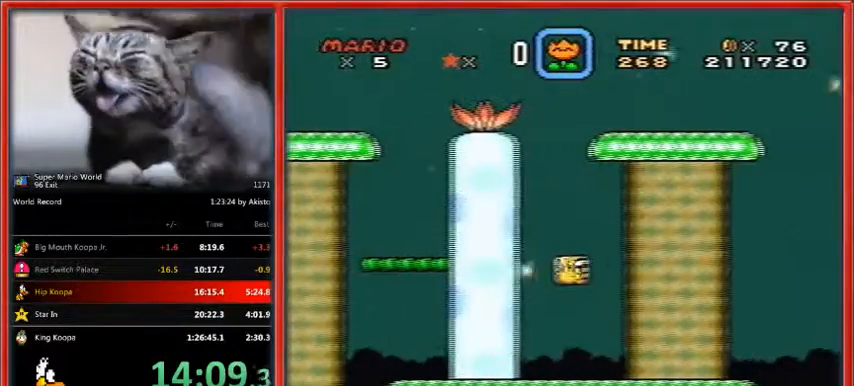
{"buttons": ["B", "Y", "DPAD_RIGHT"], "events": []}
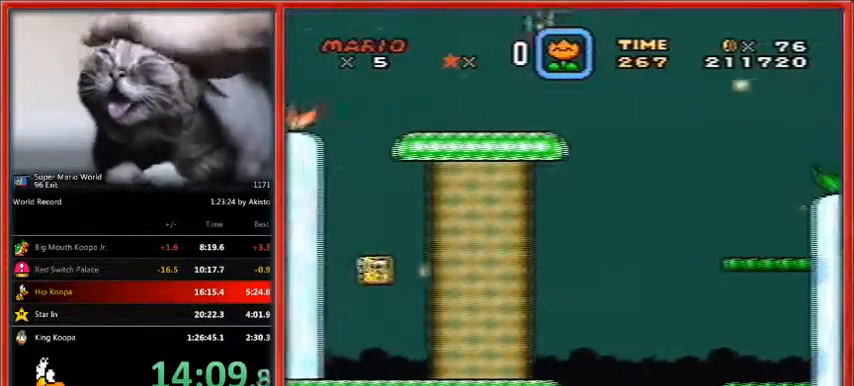
{"buttons": ["B", "Y", "DPAD_RIGHT"], "events": []}
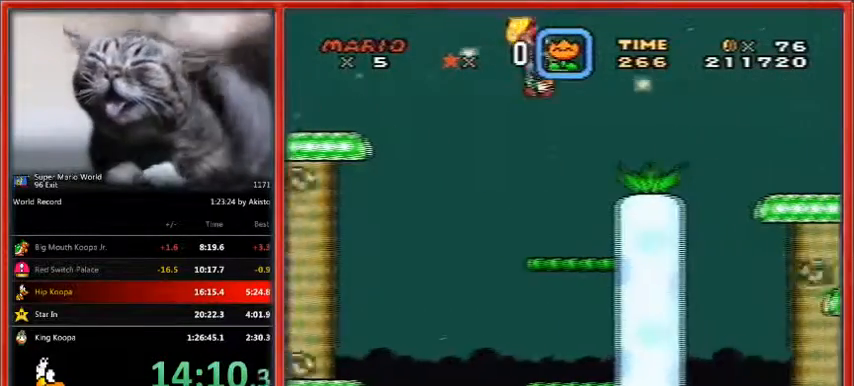
{"buttons": ["B", "Y", "DPAD_RIGHT"], "events": [[200, "X", "down"], [233, "X", "up"]]}
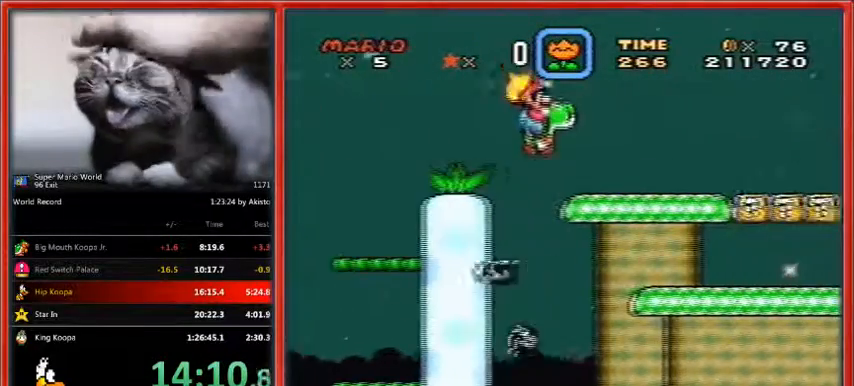
{"buttons": ["Y", "DPAD_RIGHT"], "events": [[300, "B", "up"]]}
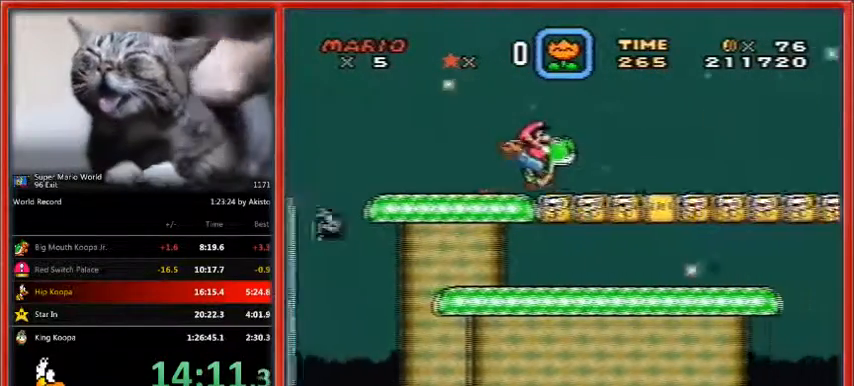
{"buttons": ["Y", "DPAD_RIGHT"], "events": []}
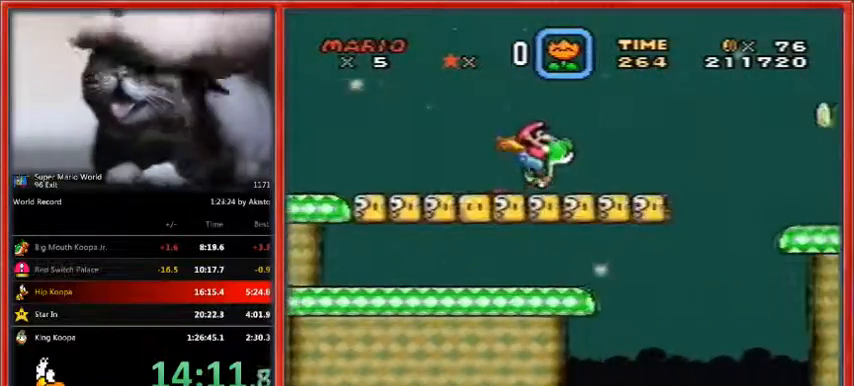
{"buttons": ["B", "Y", "DPAD_RIGHT"], "events": [[233, "B", "down"]]}
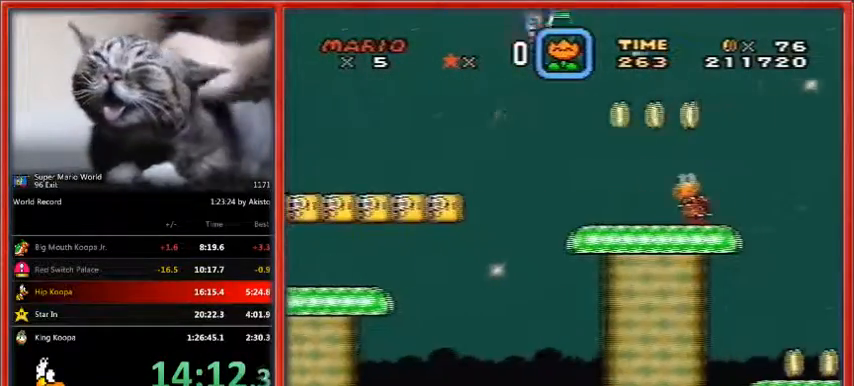
{"buttons": ["B", "Y", "DPAD_RIGHT"], "events": []}
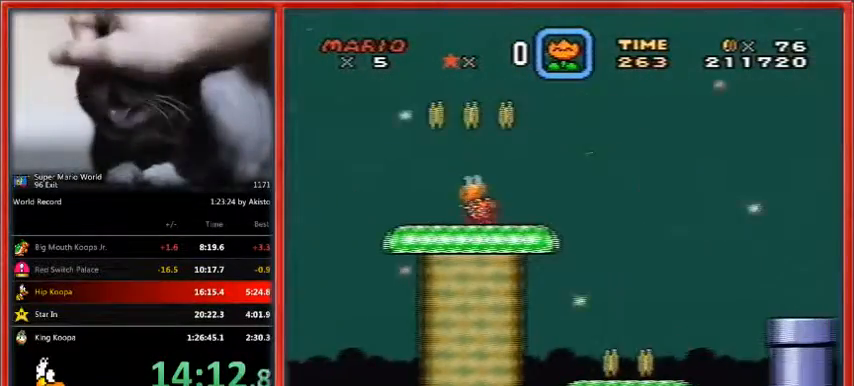
{"buttons": ["B", "Y", "DPAD_RIGHT"], "events": []}
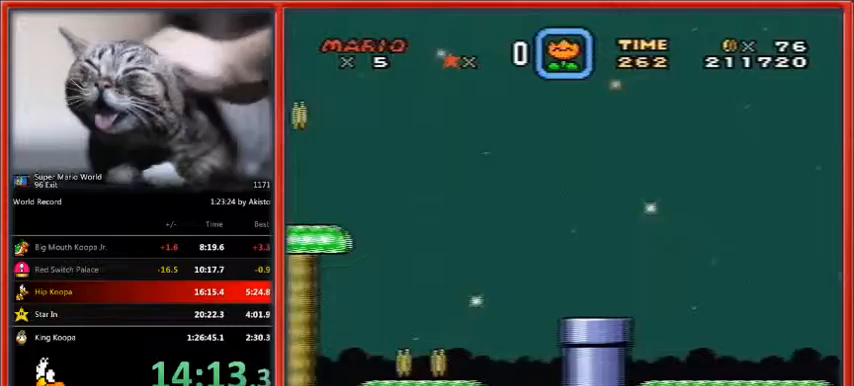
{"buttons": ["B", "Y", "DPAD_RIGHT"], "events": []}
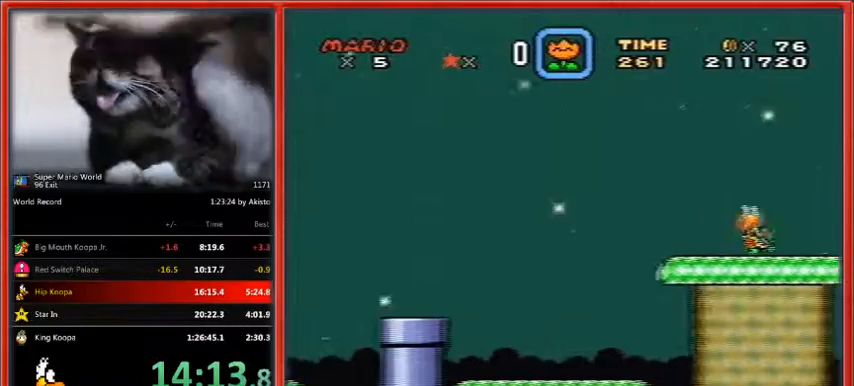
{"buttons": ["B", "Y", "DPAD_RIGHT"], "events": []}
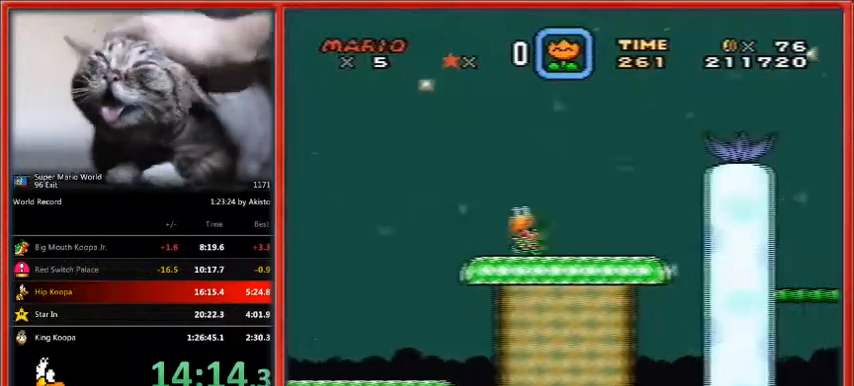
{"buttons": ["B", "Y", "DPAD_RIGHT"], "events": []}
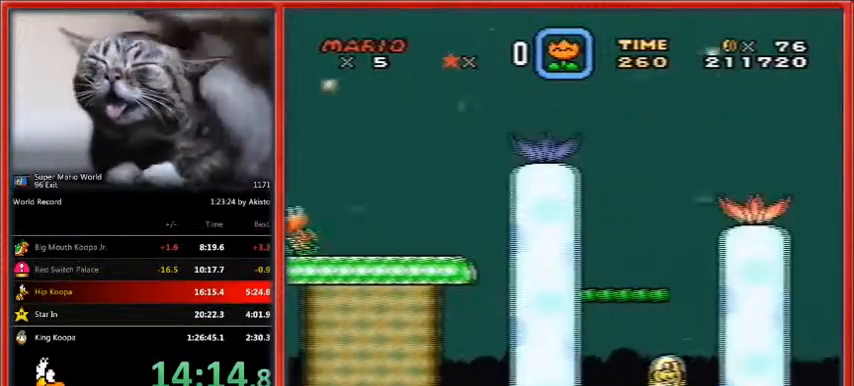
{"buttons": ["B", "Y", "DPAD_RIGHT"], "events": []}
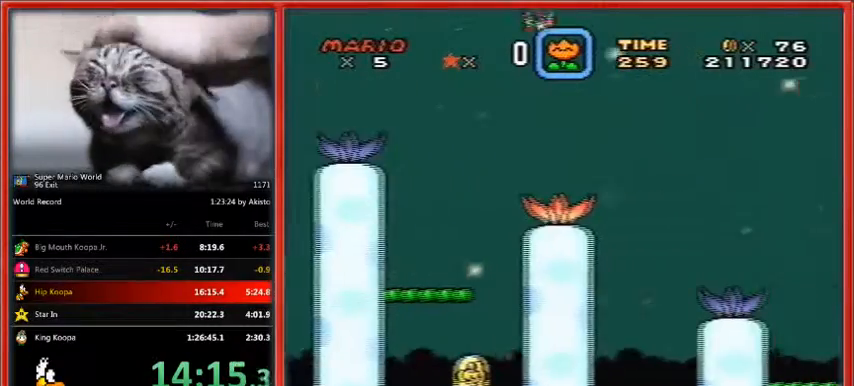
{"buttons": ["B", "Y", "DPAD_RIGHT"], "events": []}
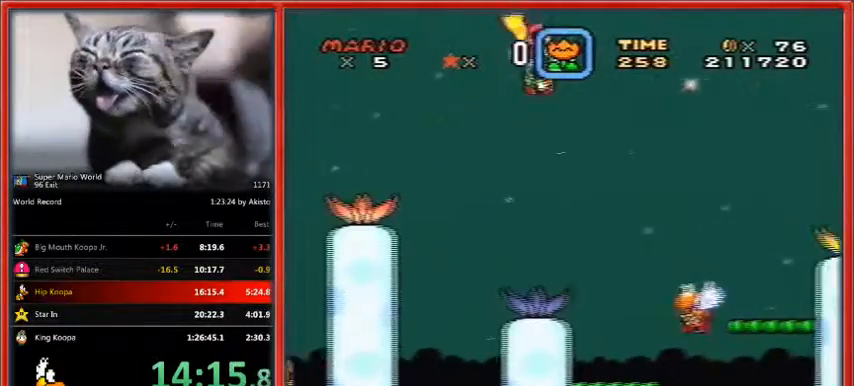
{"buttons": ["B", "Y", "DPAD_RIGHT"], "events": []}
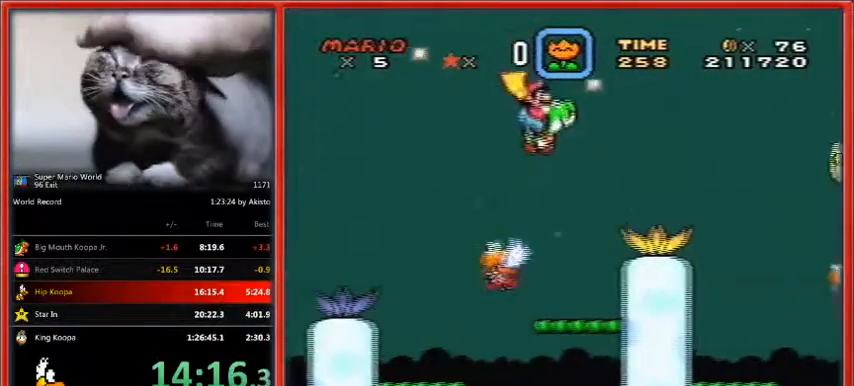
{"buttons": ["B", "Y", "DPAD_RIGHT"], "events": []}
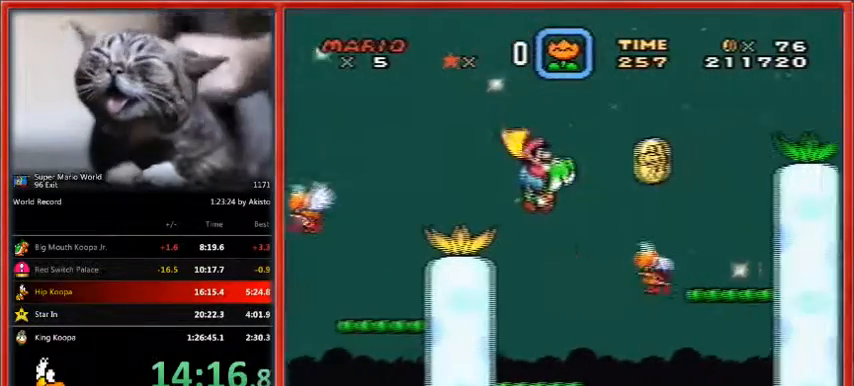
{"buttons": ["B", "Y", "DPAD_RIGHT"], "events": []}
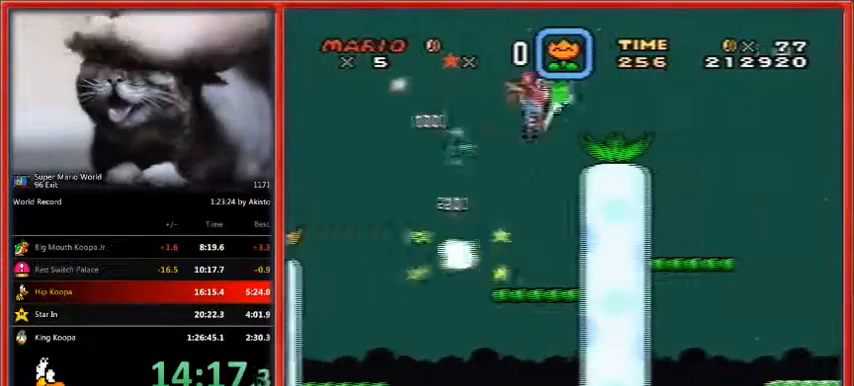
{"buttons": ["B", "Y", "DPAD_RIGHT"], "events": []}
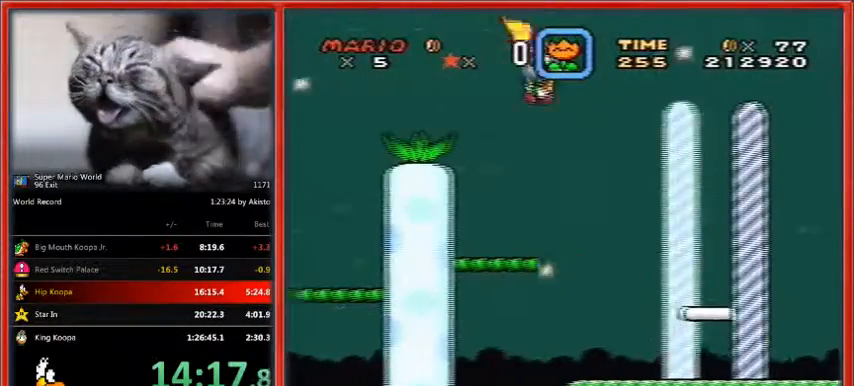
{"buttons": ["B", "Y", "DPAD_RIGHT"], "events": []}
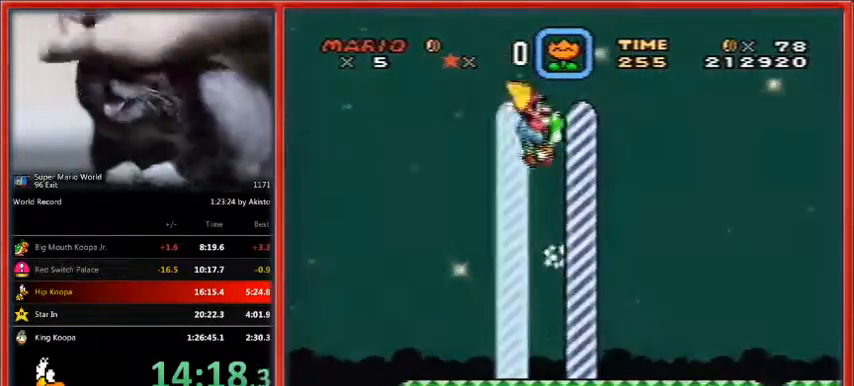
{"buttons": [], "events": [[133, "B", "up"], [167, "Y", "up"], [333, "DPAD_RIGHT", "up"]]}